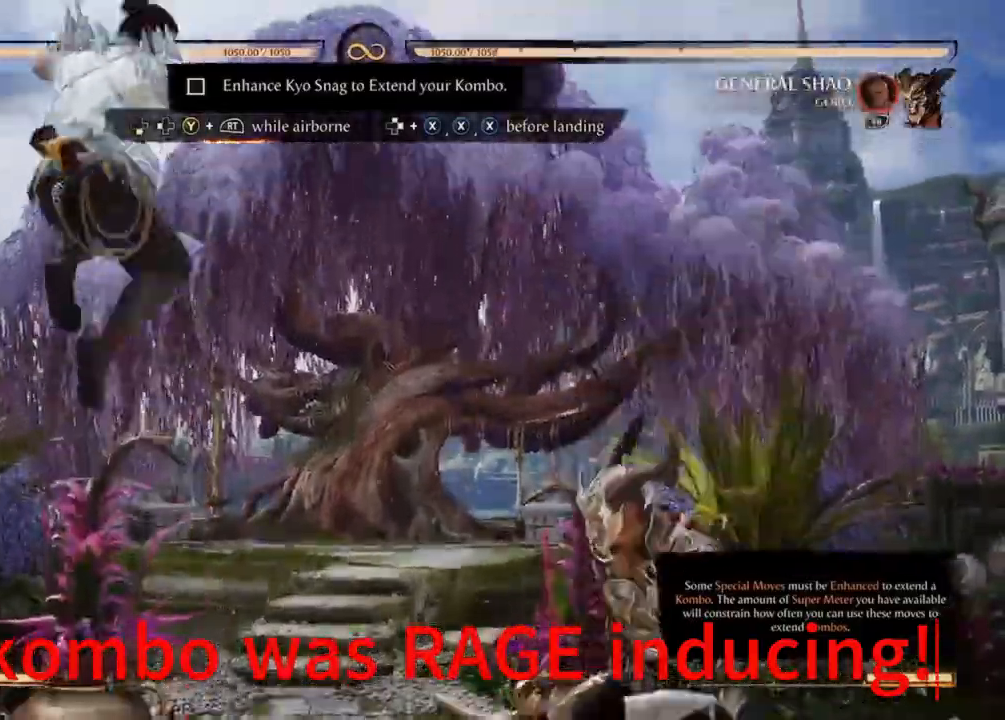
Gameplay with a controller (Xbox layout); each line is a JSON object with the inputs held at the frame after it (dt_ms = milliseconds from this image to that frame). "events" lists button and stick changes between this image and that frame as [ms after this image, input, new state], when the widget could be followed in between. Not read: DPAD_LEFT L3 R1 R3 left_stick right_stick.
{"dt_ms": 500, "buttons": [], "events": [[300, "DPAD_UP", "down"], [400, "DPAD_UP", "up"]]}
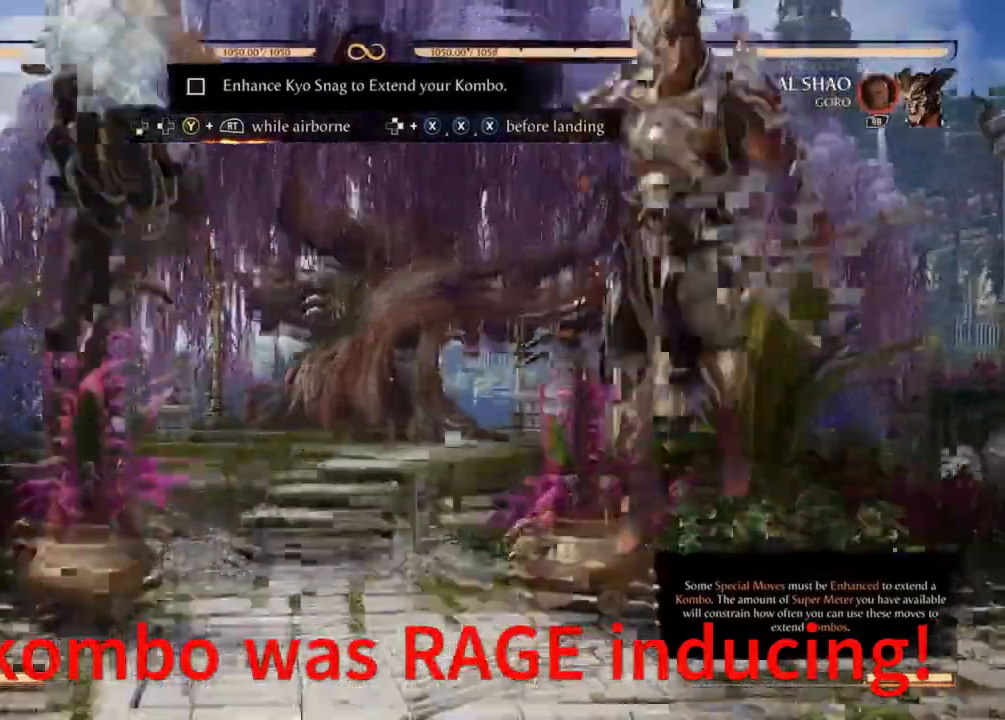
{"dt_ms": 500, "buttons": ["Y", "R2", "DPAD_DOWN"]}
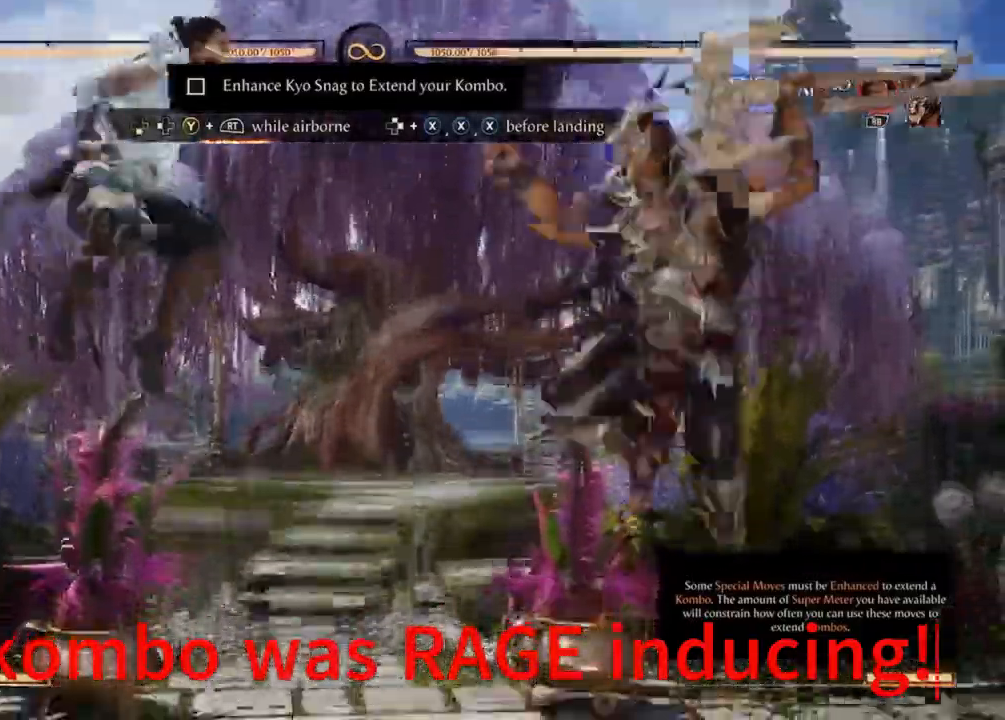
{"dt_ms": 500, "buttons": ["Y", "R2", "DPAD_DOWN"], "events": [[267, "Y", "up"], [300, "Y", "down"], [333, "X", "down"], [433, "X", "up"]]}
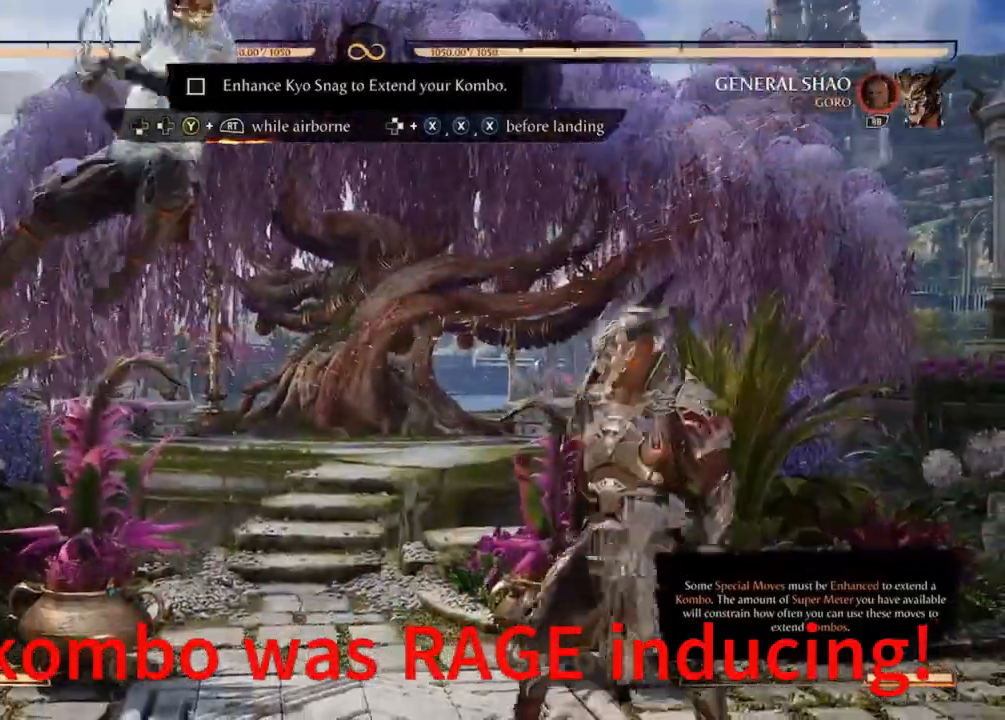
{"dt_ms": 500, "buttons": [], "events": [[67, "R2", "up"], [67, "Y", "up"], [100, "DPAD_DOWN", "up"]]}
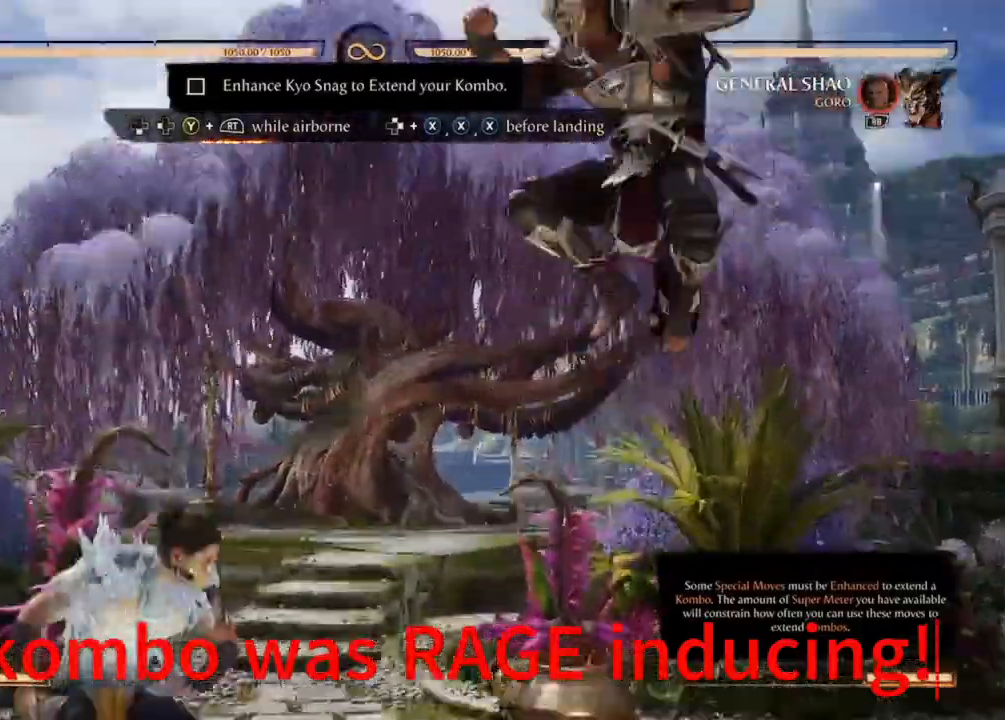
{"dt_ms": 500, "buttons": [], "events": []}
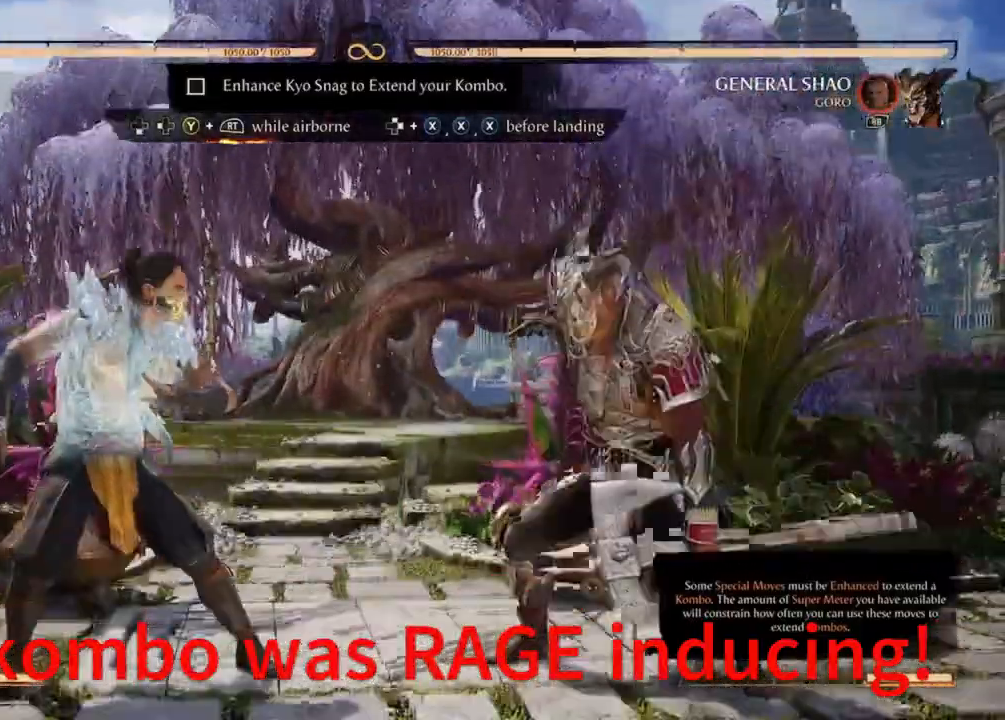
{"dt_ms": 500, "buttons": ["Y", "R2", "DPAD_DOWN"]}
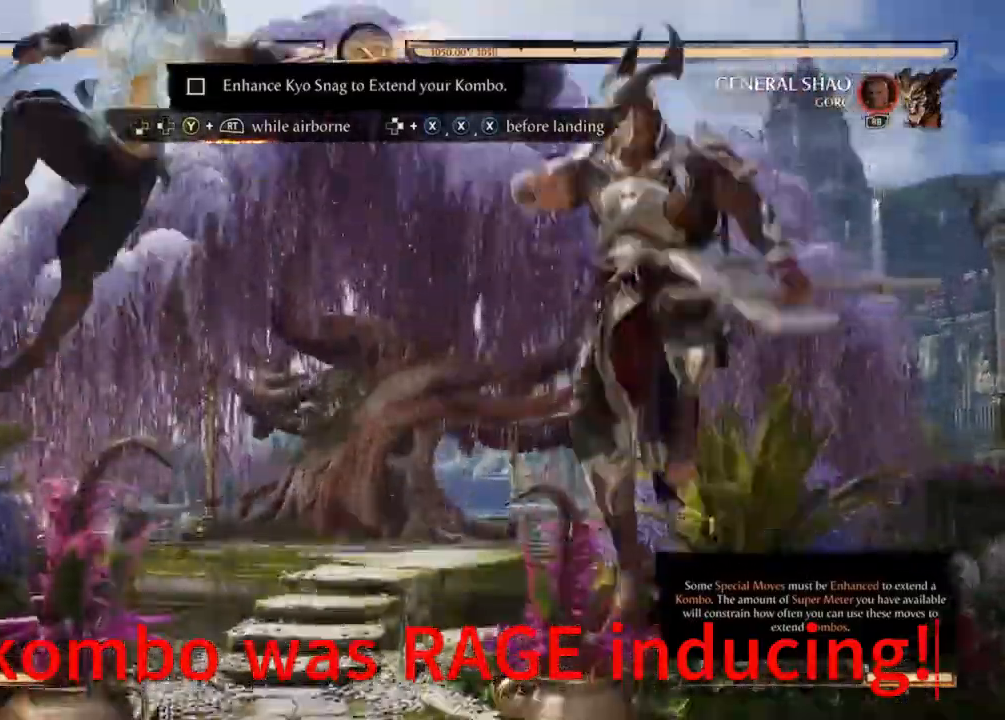
{"dt_ms": 1000, "buttons": ["DPAD_RIGHT"]}
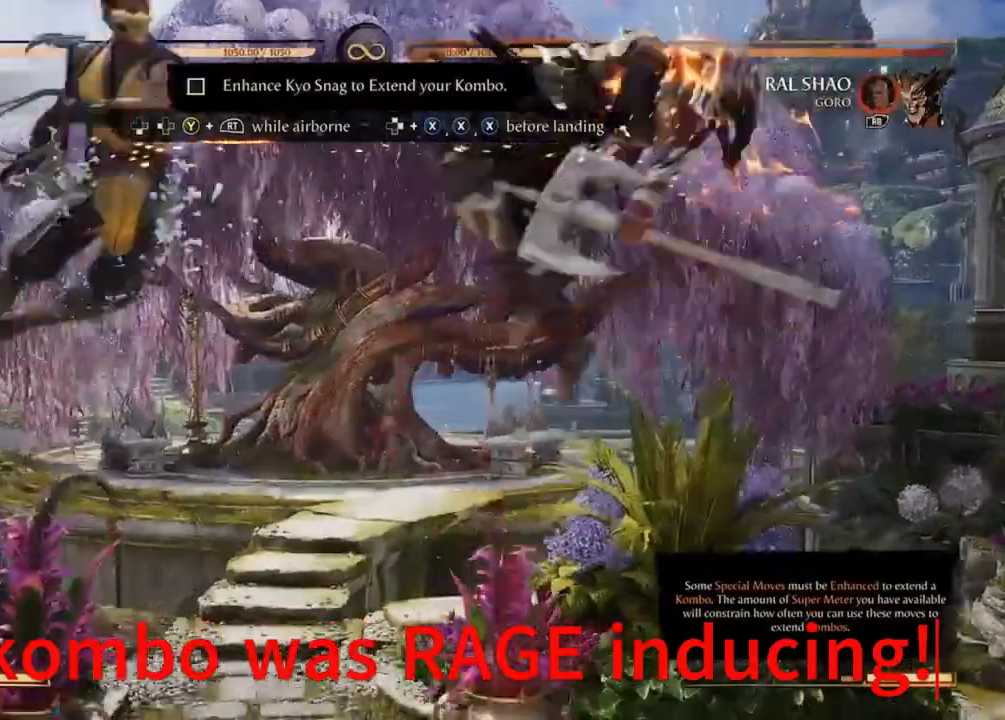
{"dt_ms": 500, "buttons": ["DPAD_UP", "DPAD_RIGHT"]}
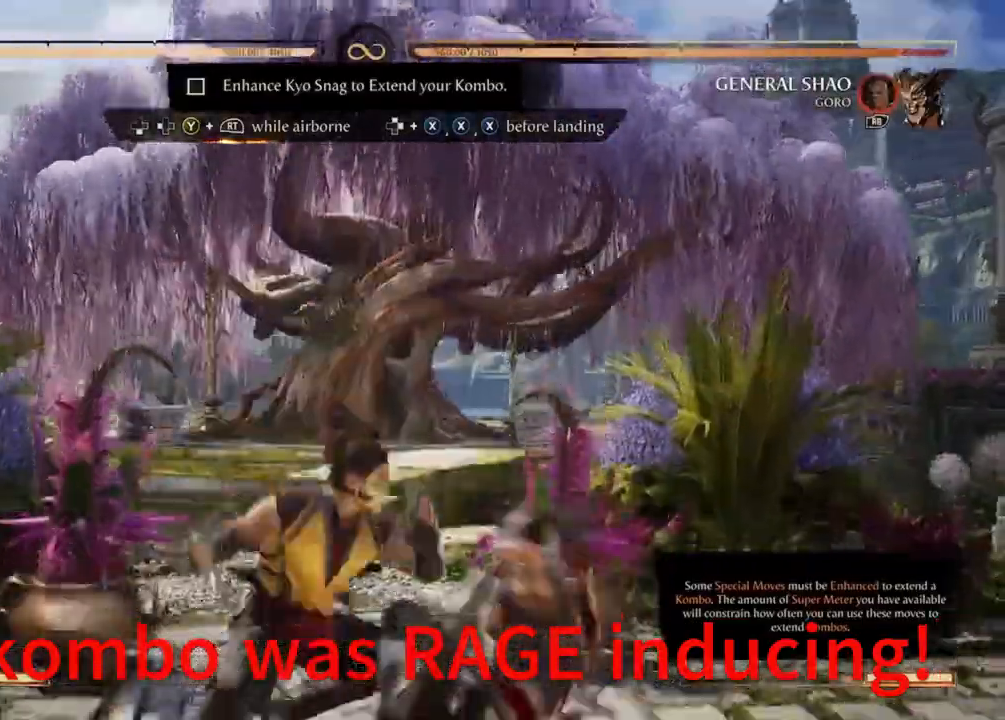
{"dt_ms": 500, "buttons": [], "events": [[67, "X", "down"], [100, "DPAD_UP", "up"], [167, "X", "up"], [200, "DPAD_RIGHT", "up"]]}
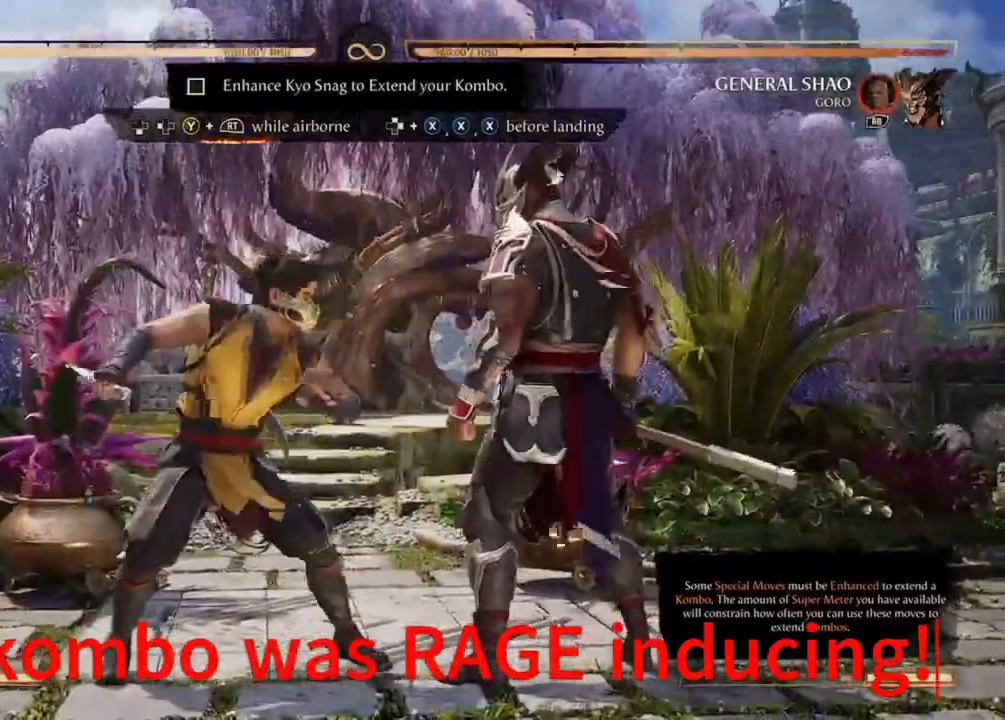
{"dt_ms": 500, "buttons": [], "events": []}
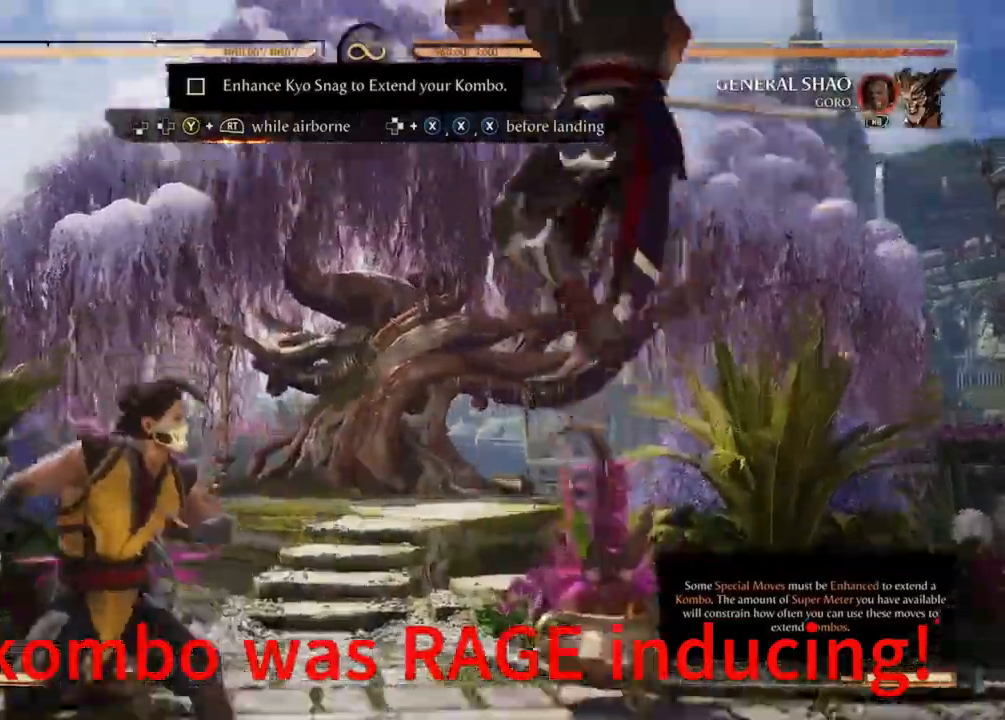
{"dt_ms": 500, "buttons": []}
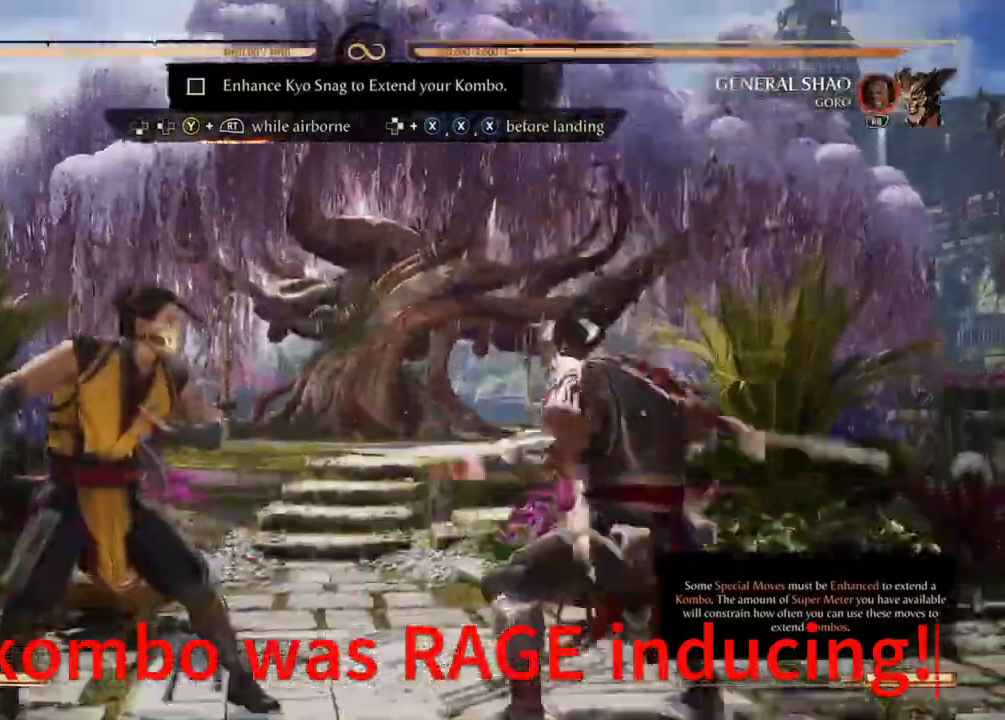
{"dt_ms": 500, "buttons": ["Y", "R2", "DPAD_DOWN"], "events": [[167, "DPAD_UP", "down"], [300, "DPAD_UP", "up"], [367, "DPAD_DOWN", "down"], [367, "R2", "down"], [400, "DPAD_UP", "down"], [500, "DPAD_UP", "up"], [500, "Y", "down"]]}
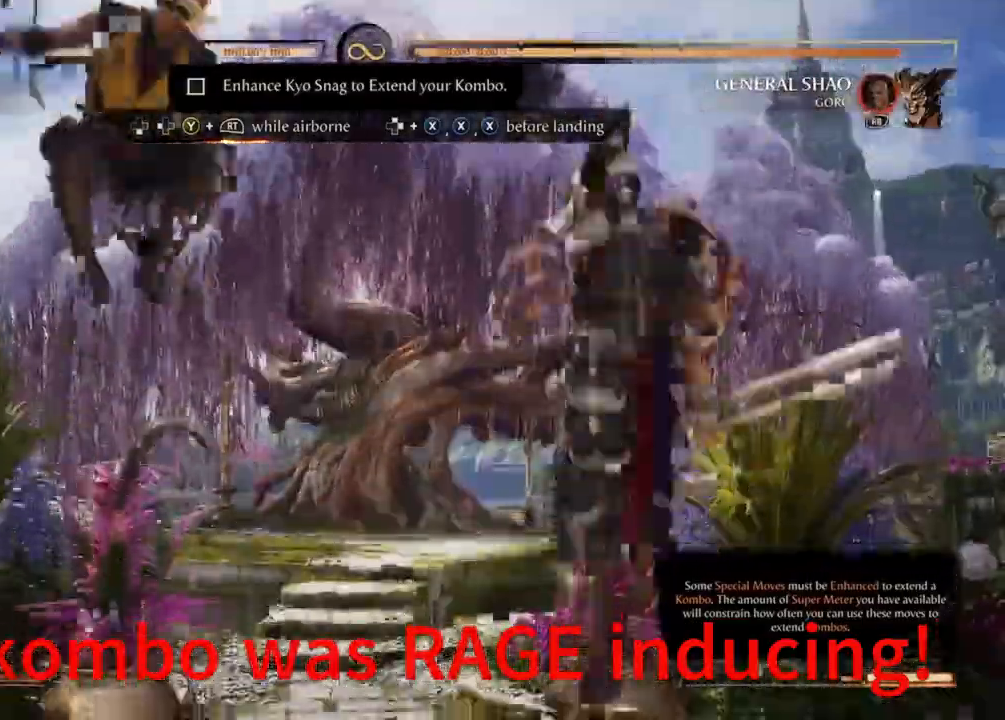
{"dt_ms": 500, "buttons": ["X", "Y", "R2", "DPAD_DOWN"]}
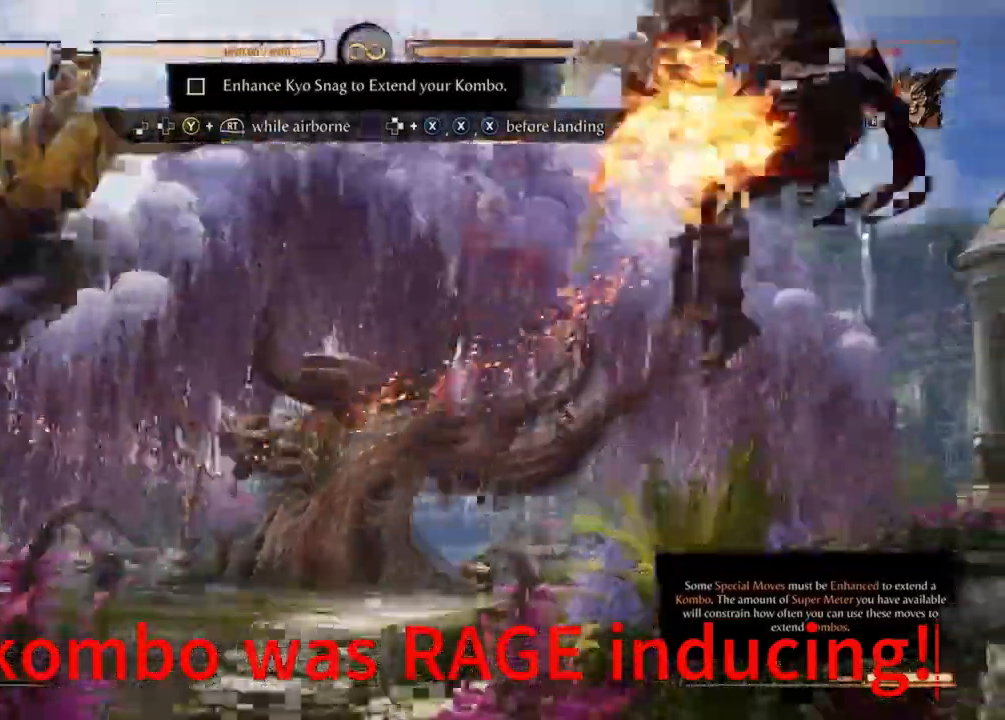
{"dt_ms": 1000, "buttons": ["DPAD_RIGHT"]}
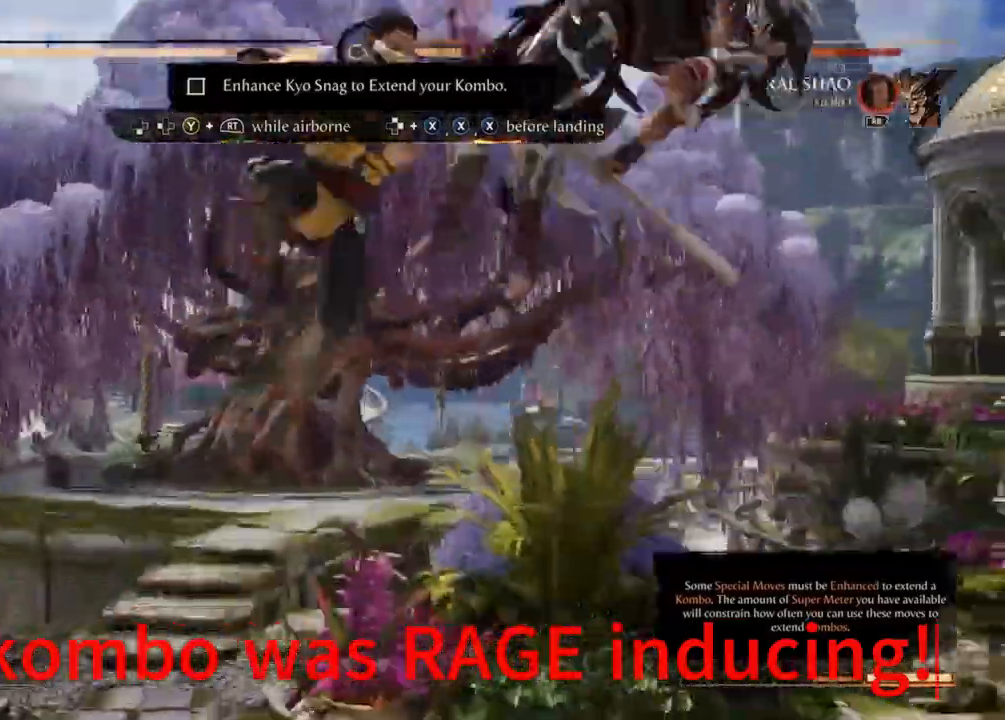
{"dt_ms": 500, "buttons": ["X", "DPAD_RIGHT"], "events": [[67, "A", "down"], [67, "X", "down"], [133, "A", "up"], [167, "X", "up"], [200, "X", "down"], [333, "X", "up"], [367, "X", "down"], [467, "X", "up"], [500, "X", "down"]]}
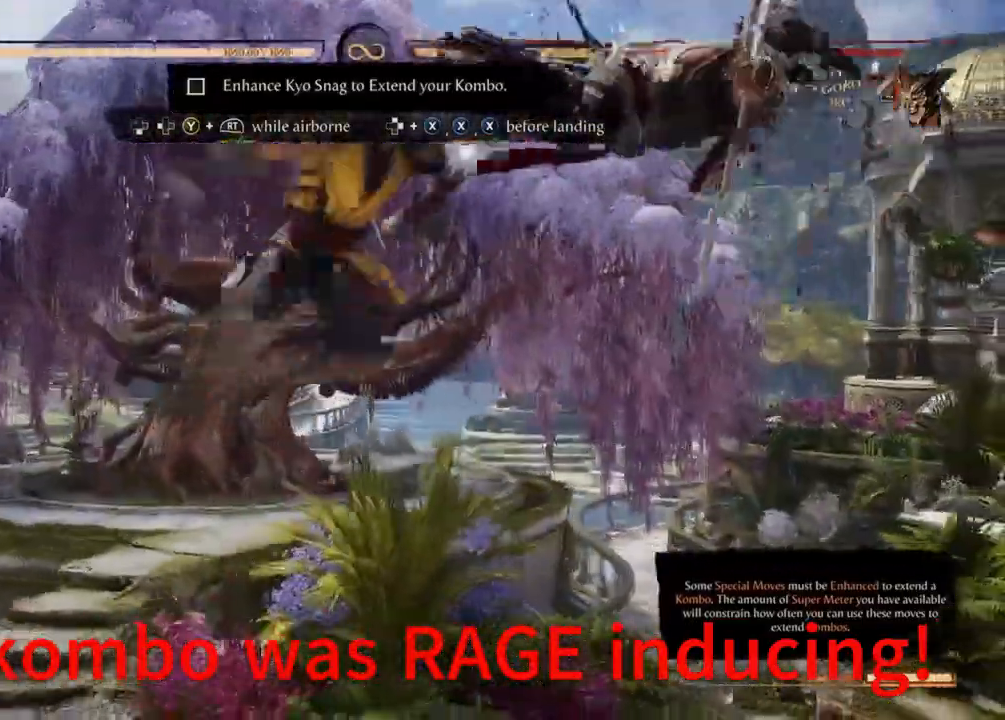
{"dt_ms": 500, "buttons": []}
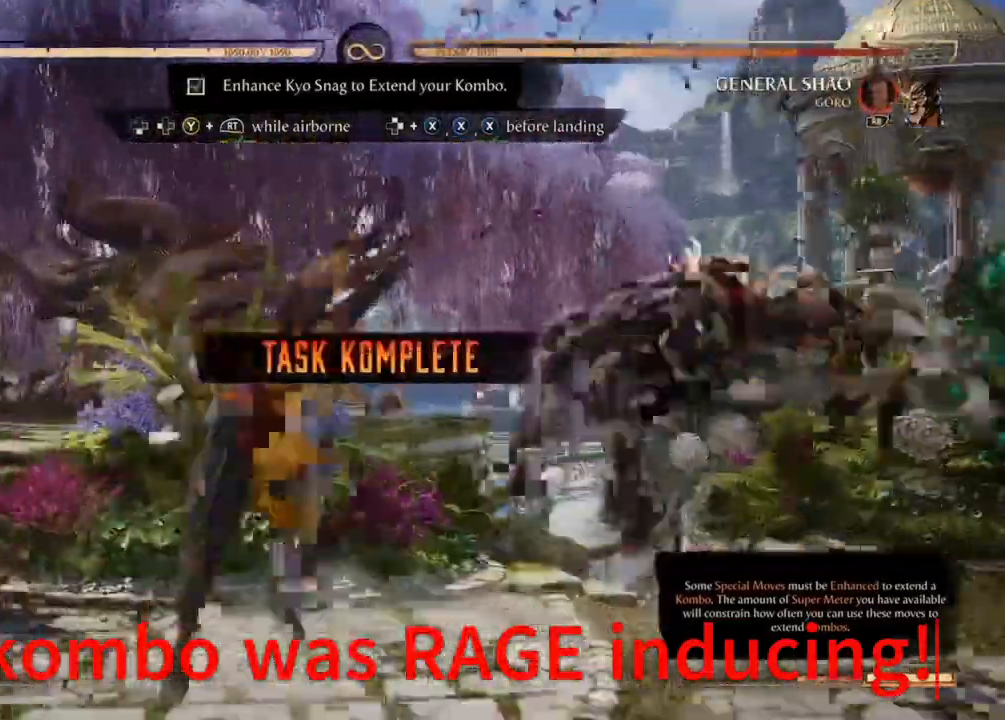
{"dt_ms": 500, "buttons": [], "events": []}
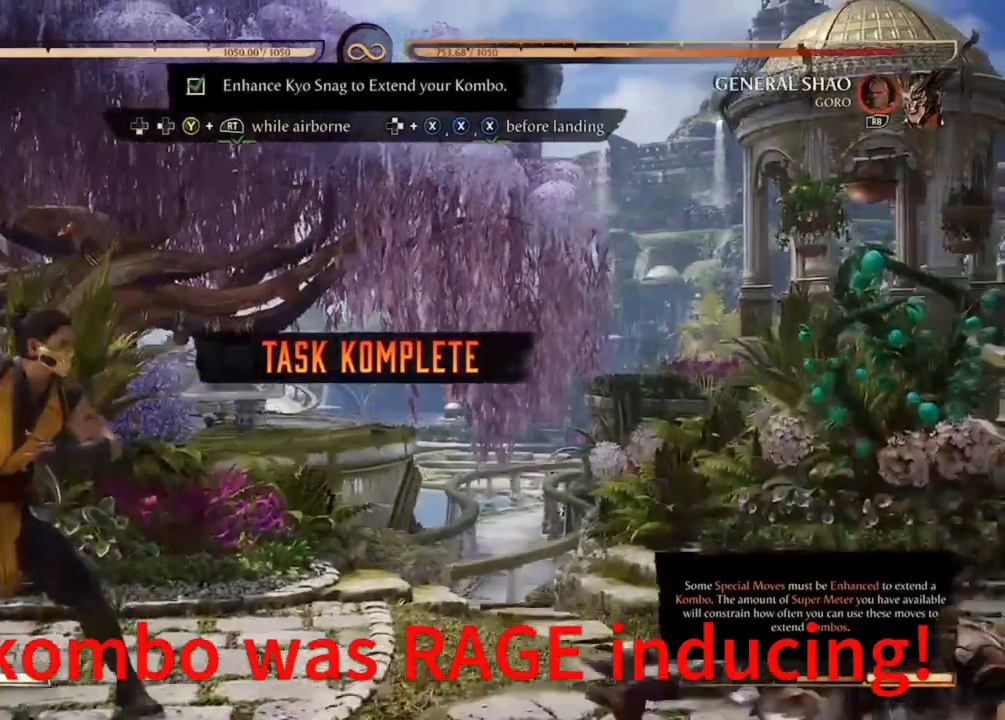
{"dt_ms": 500, "buttons": [], "events": []}